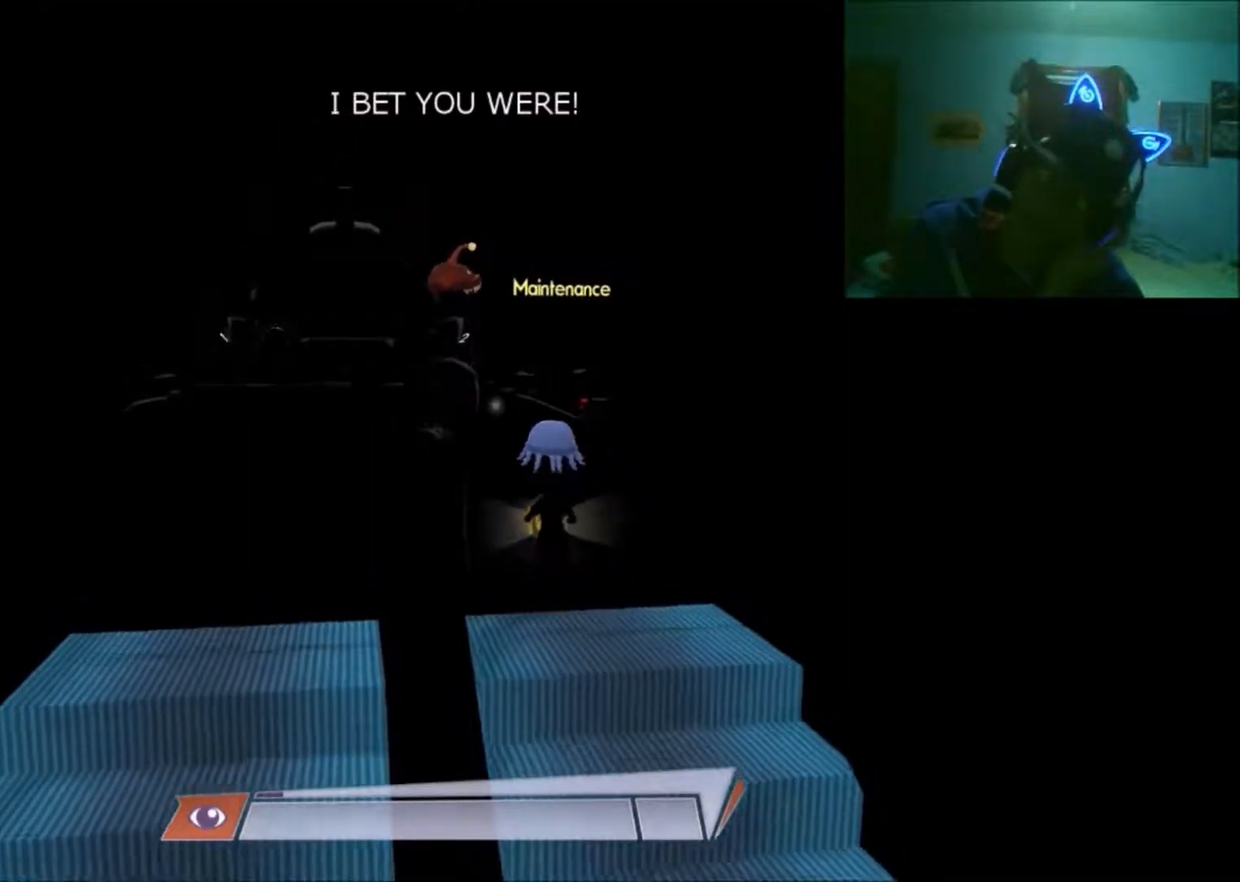
Gameplay with a controller (Xbox layout); each line is a JSON object with the inputs held at the frame after it. "events" lists button and stick changes between this image and that frame as [ms after this image, input, new state], when the widget could be followed in between. Not read: L2 L3 R2 R3.
{"buttons": [], "left_stick": "up-left", "right_stick": "center", "events": [[333, "left_stick", "up-left"]]}
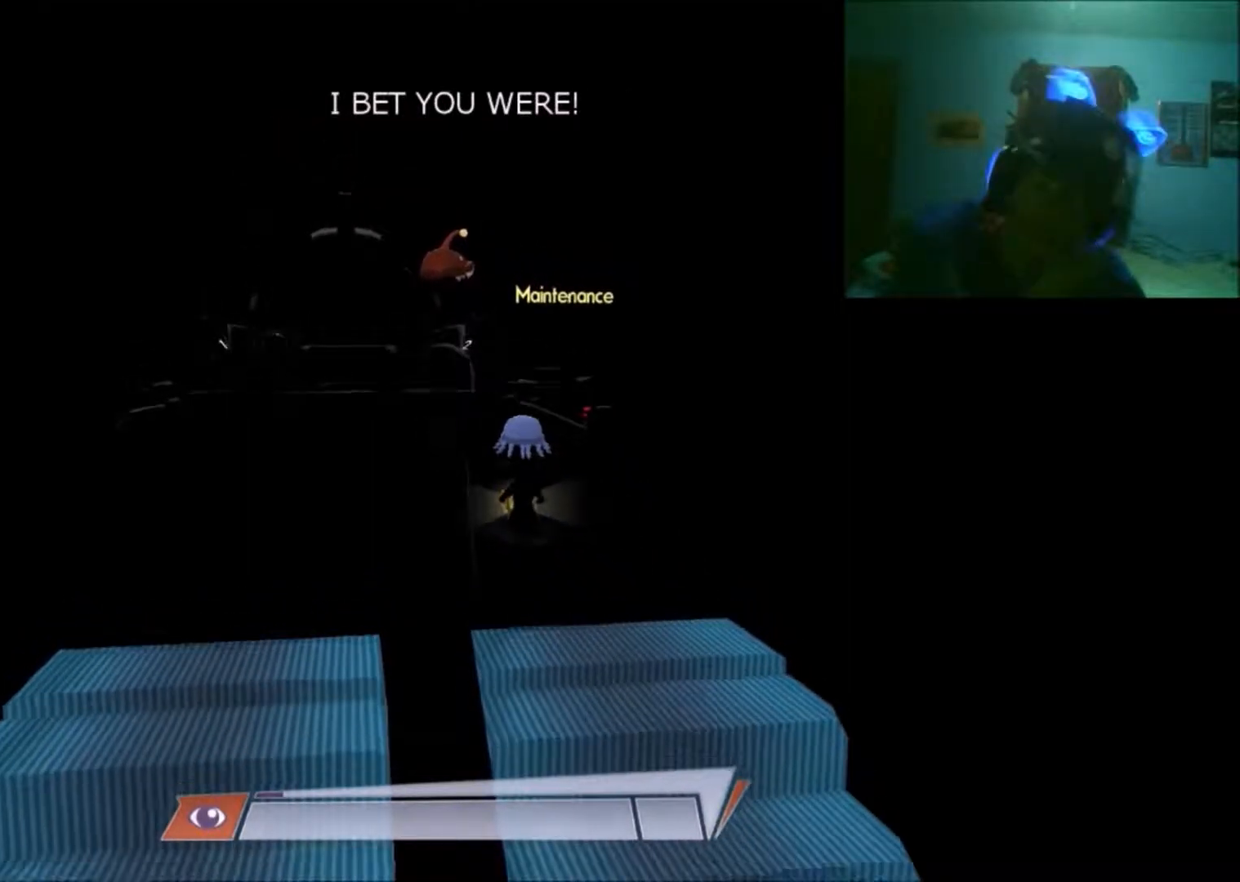
{"buttons": [], "left_stick": "up", "right_stick": "center", "events": [[33, "left_stick", "center"], [383, "left_stick", "up"]]}
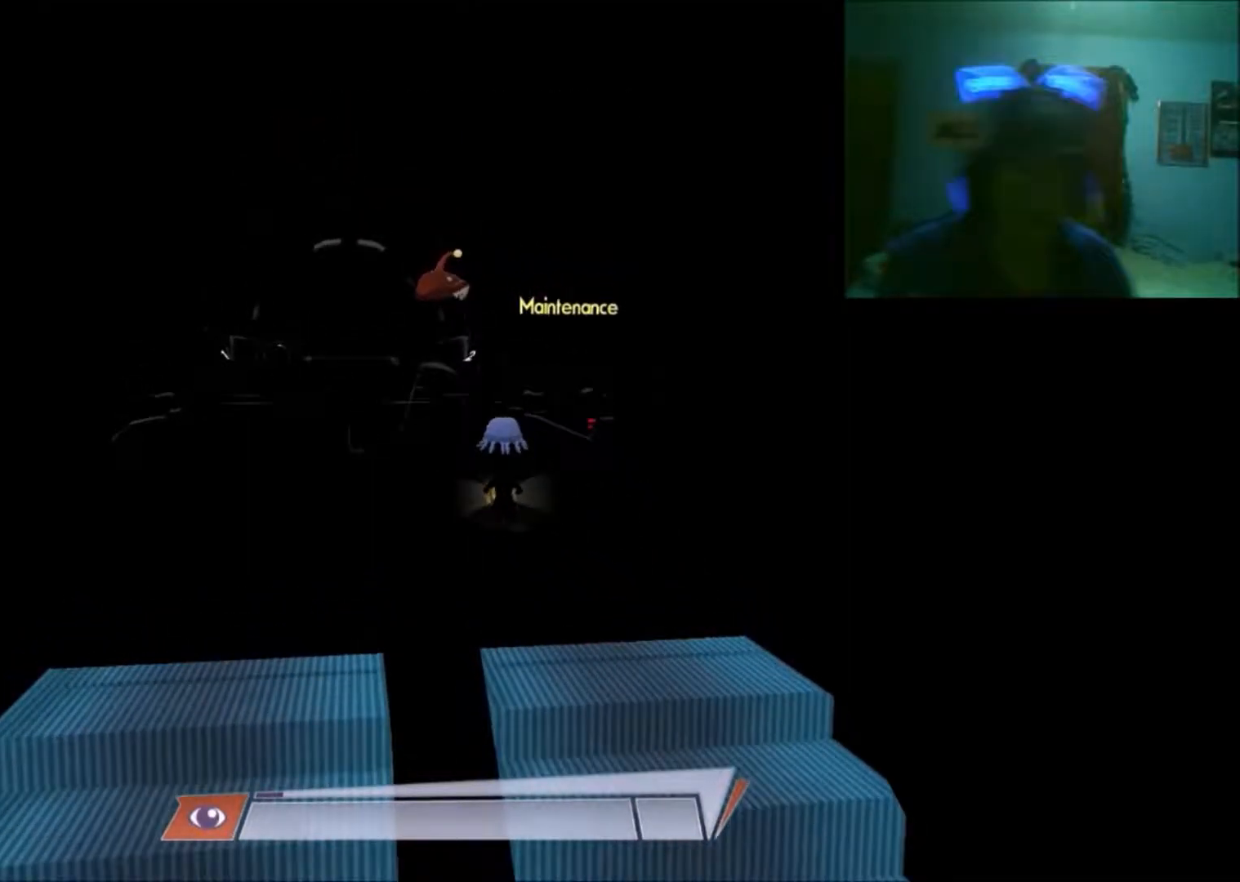
{"buttons": [], "left_stick": "center", "right_stick": "center", "events": [[133, "left_stick", "center"], [333, "left_stick", "up"], [483, "left_stick", "center"]]}
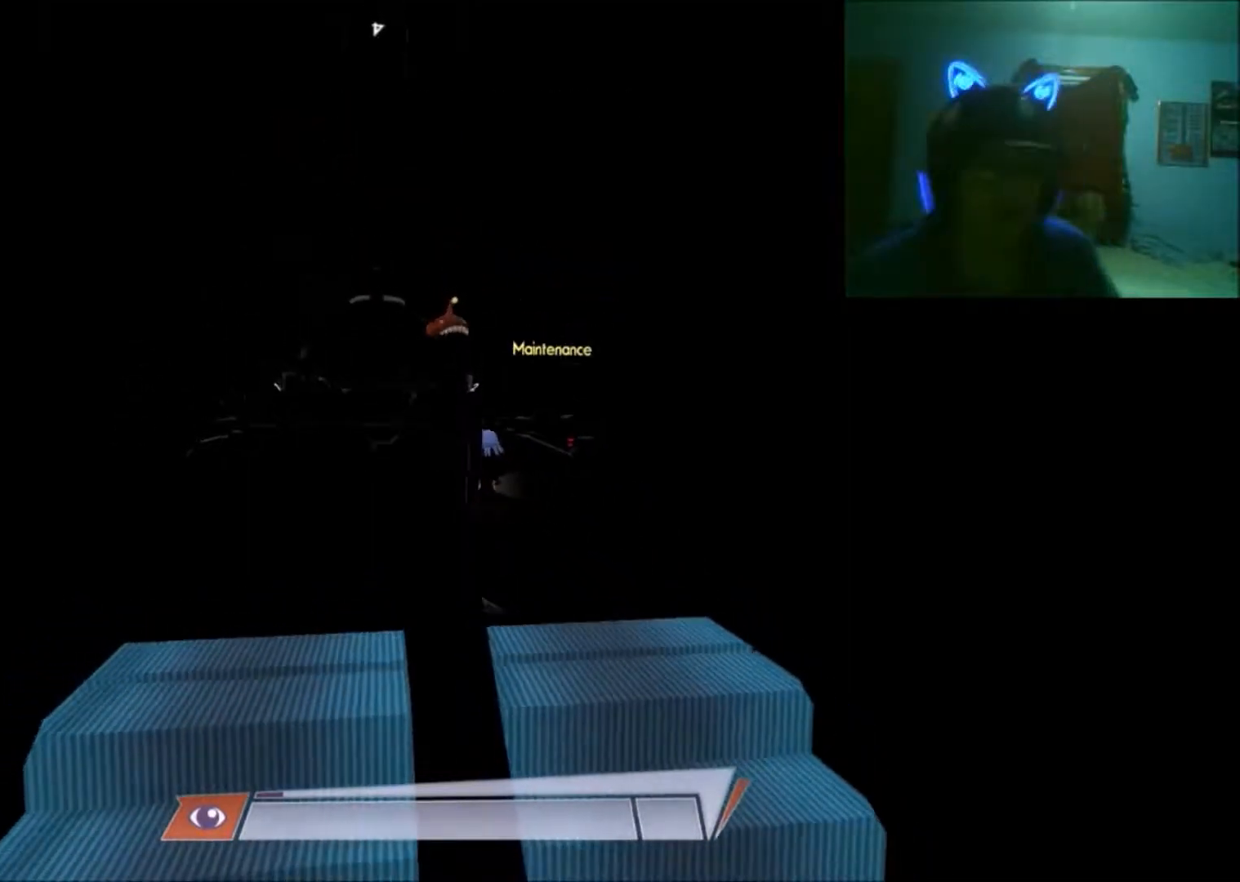
{"buttons": [], "left_stick": "up", "right_stick": "center", "events": [[250, "right_stick", "down"], [333, "left_stick", "up"], [483, "right_stick", "center"]]}
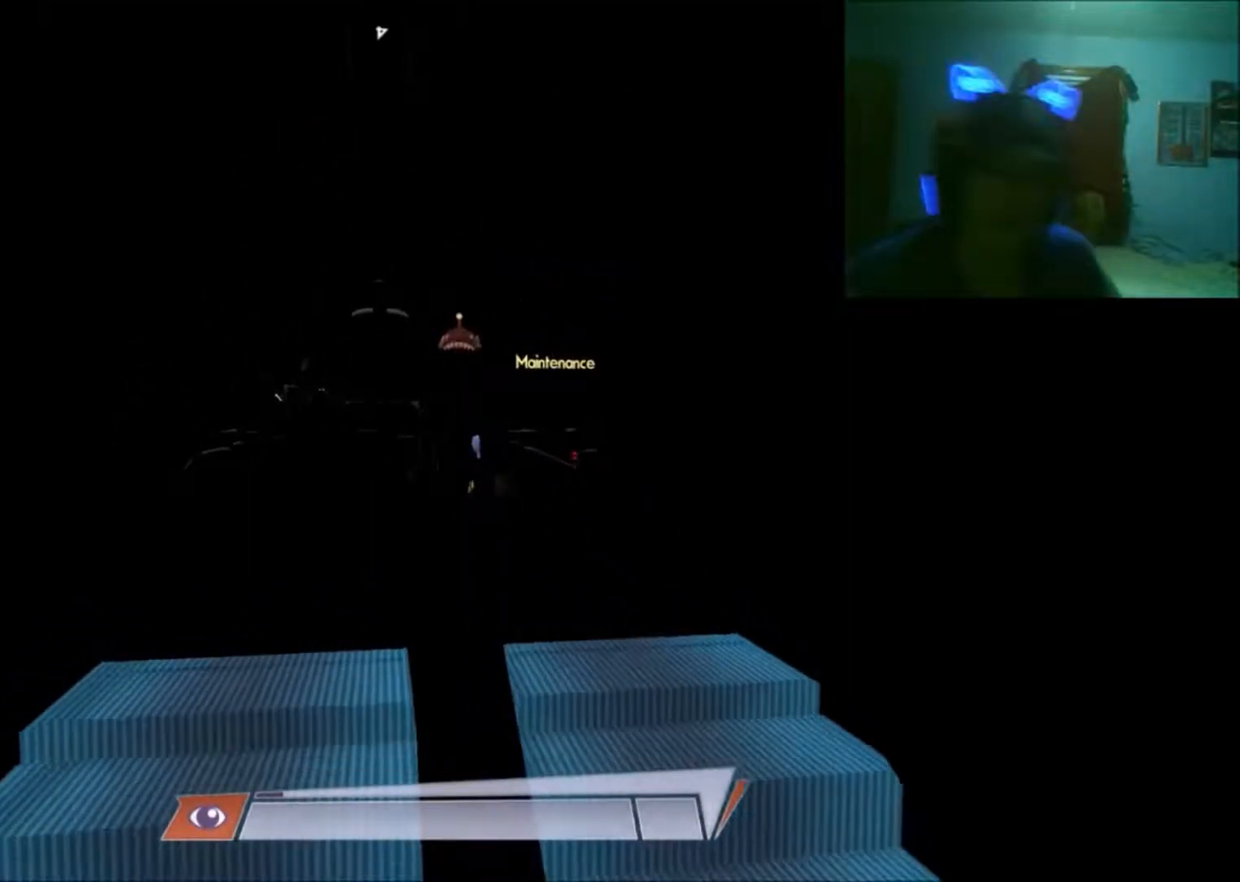
{"buttons": [], "left_stick": "up", "right_stick": "center", "events": [[100, "left_stick", "center"], [283, "left_stick", "up"]]}
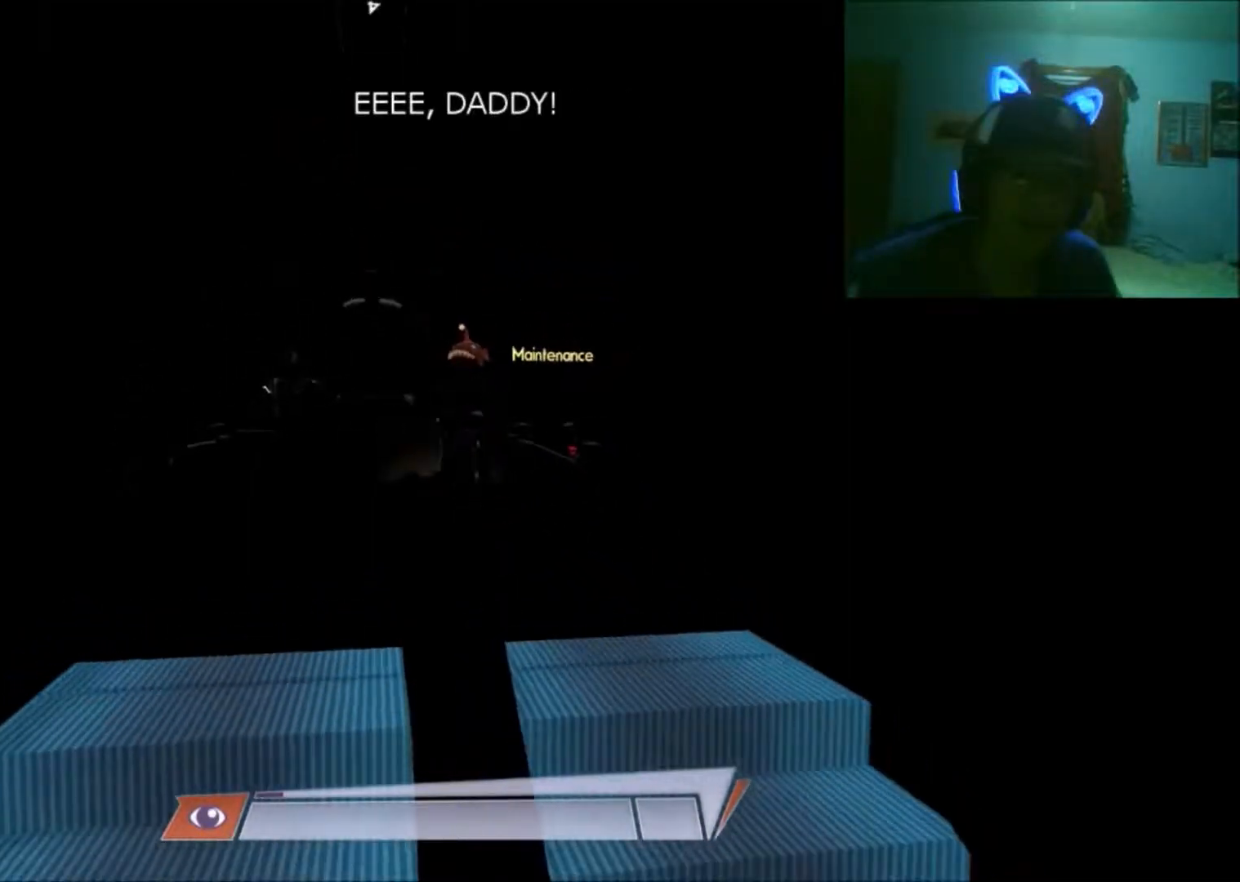
{"buttons": [], "left_stick": "center", "right_stick": "center", "events": [[183, "left_stick", "up-right"], [283, "left_stick", "center"]]}
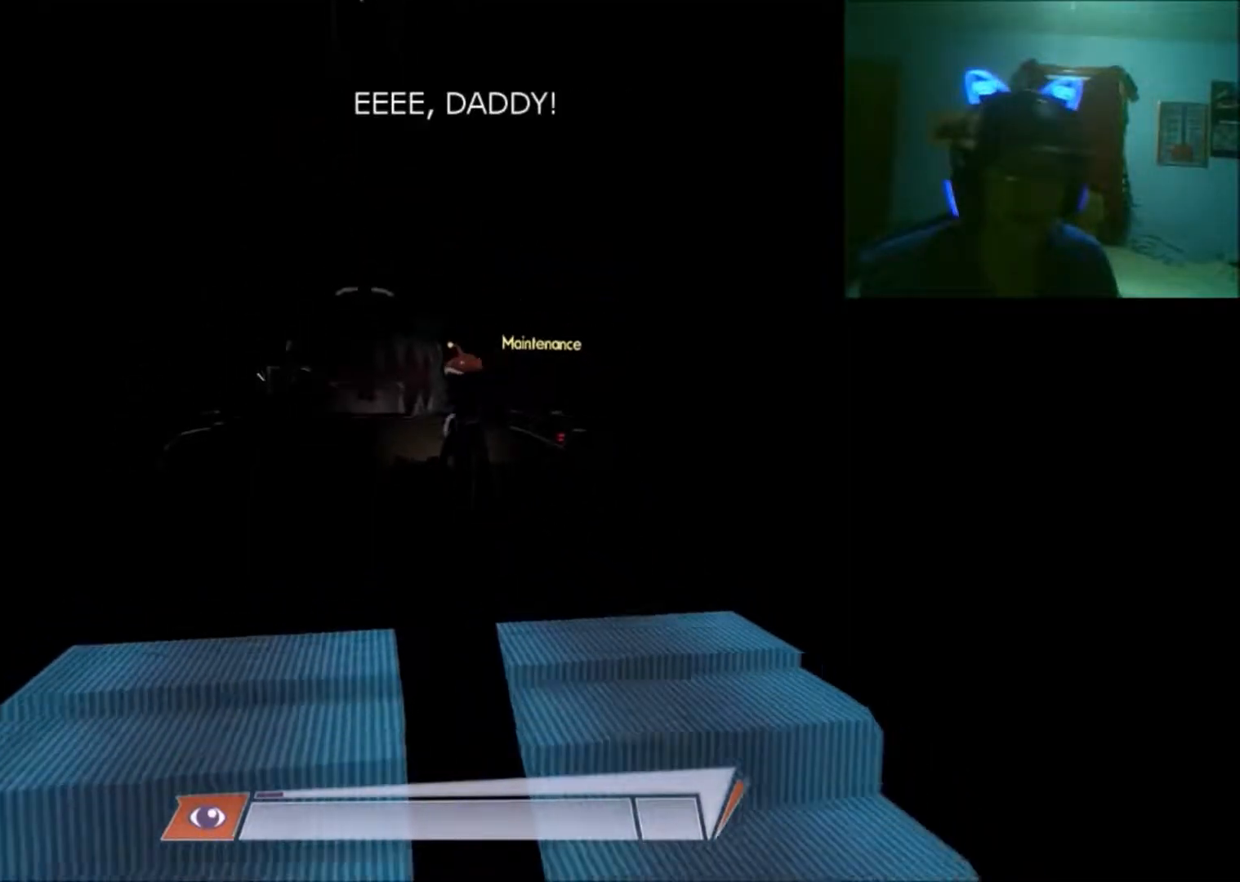
{"buttons": [], "left_stick": "up", "right_stick": "center", "events": [[50, "left_stick", "up"], [133, "left_stick", "up-right"], [500, "left_stick", "up"]]}
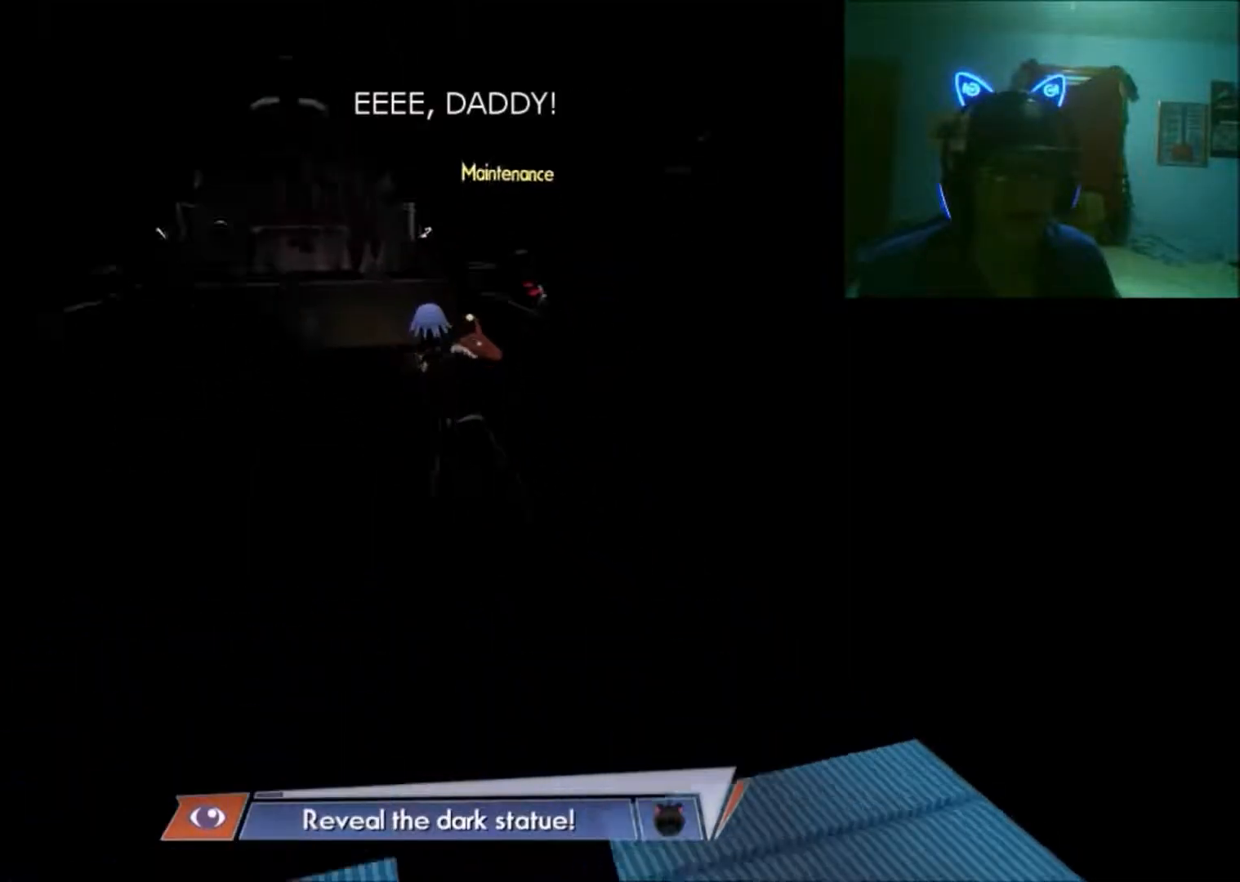
{"buttons": [], "left_stick": "up-left", "right_stick": "center", "events": [[100, "left_stick", "up-left"], [283, "left_stick", "left"], [400, "left_stick", "up-left"]]}
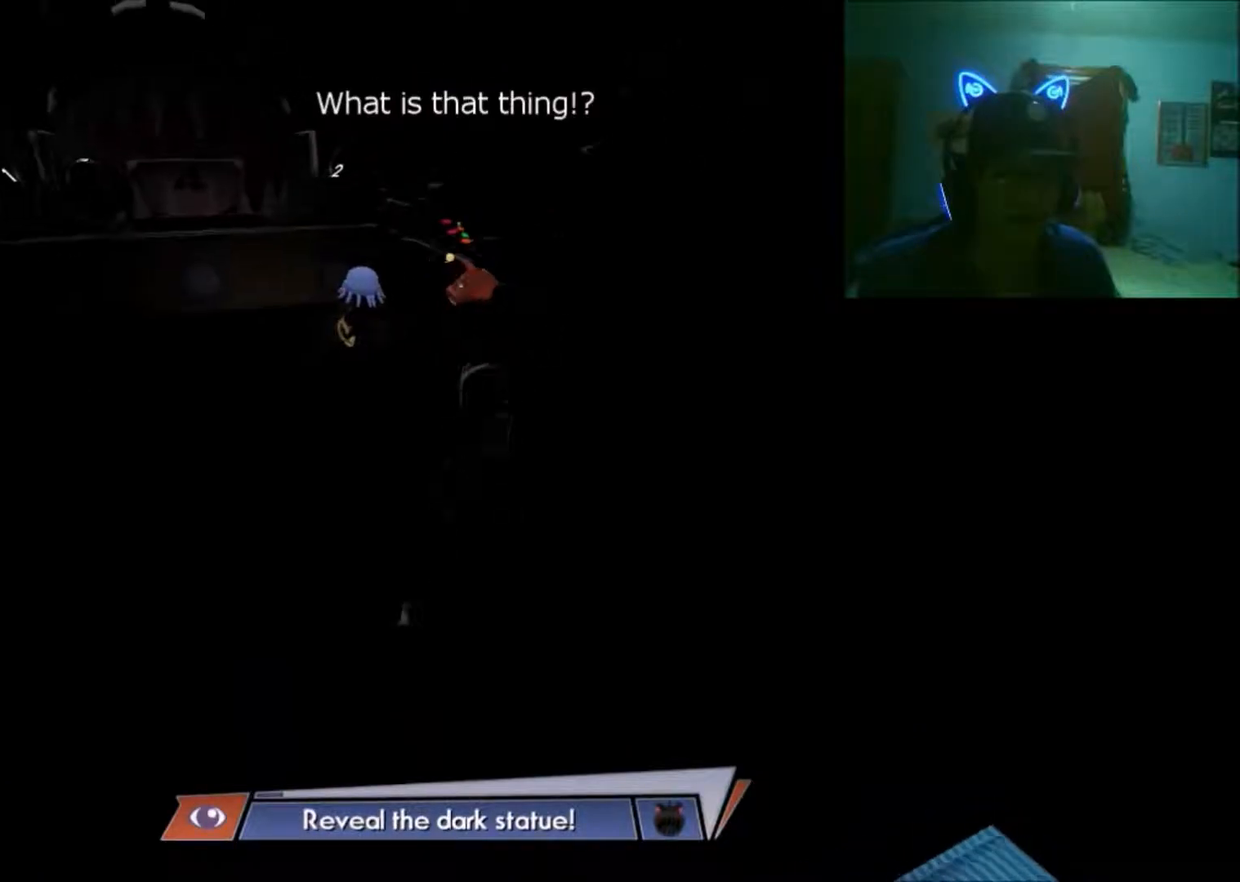
{"buttons": [], "left_stick": "left", "right_stick": "center", "events": [[133, "left_stick", "left"]]}
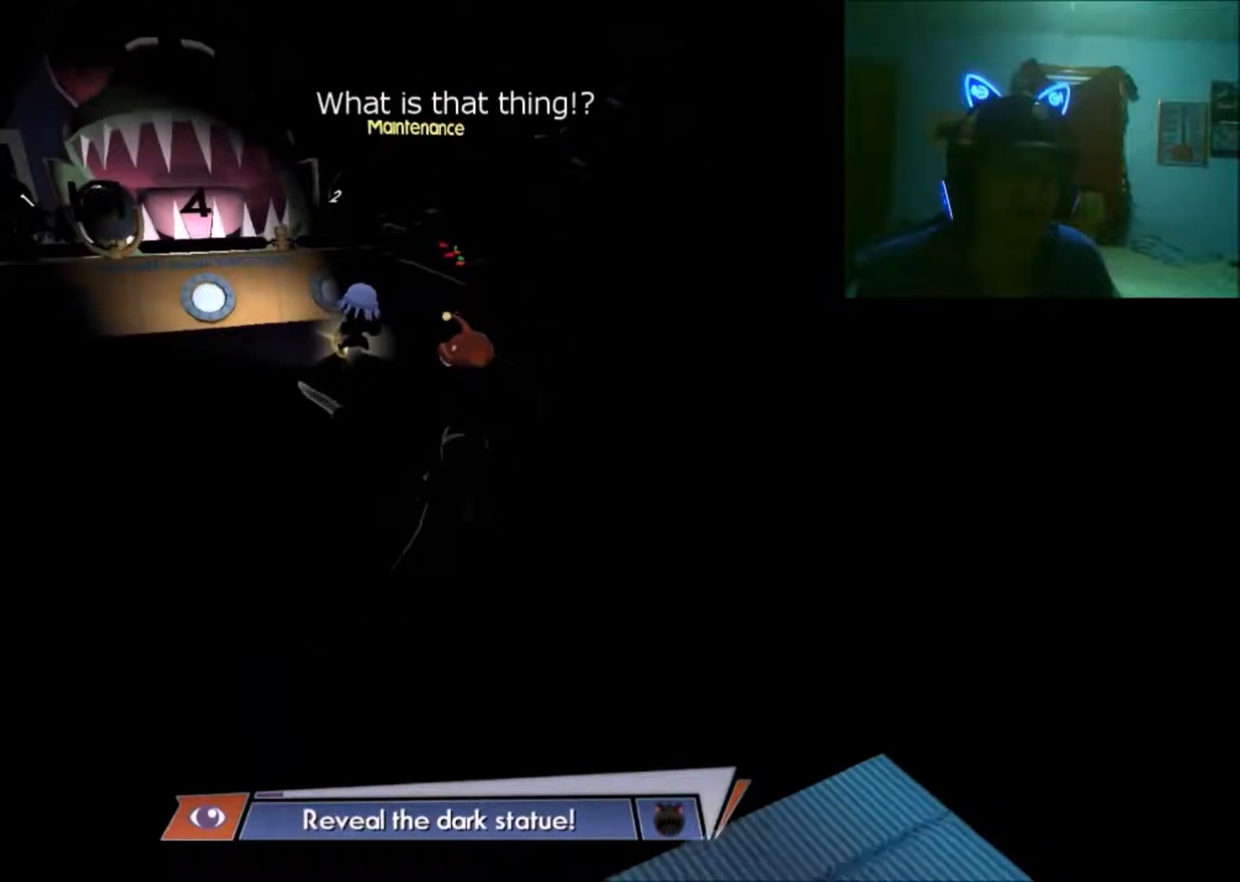
{"buttons": [], "left_stick": "up", "right_stick": "center", "events": [[83, "left_stick", "up-left"], [433, "left_stick", "up"]]}
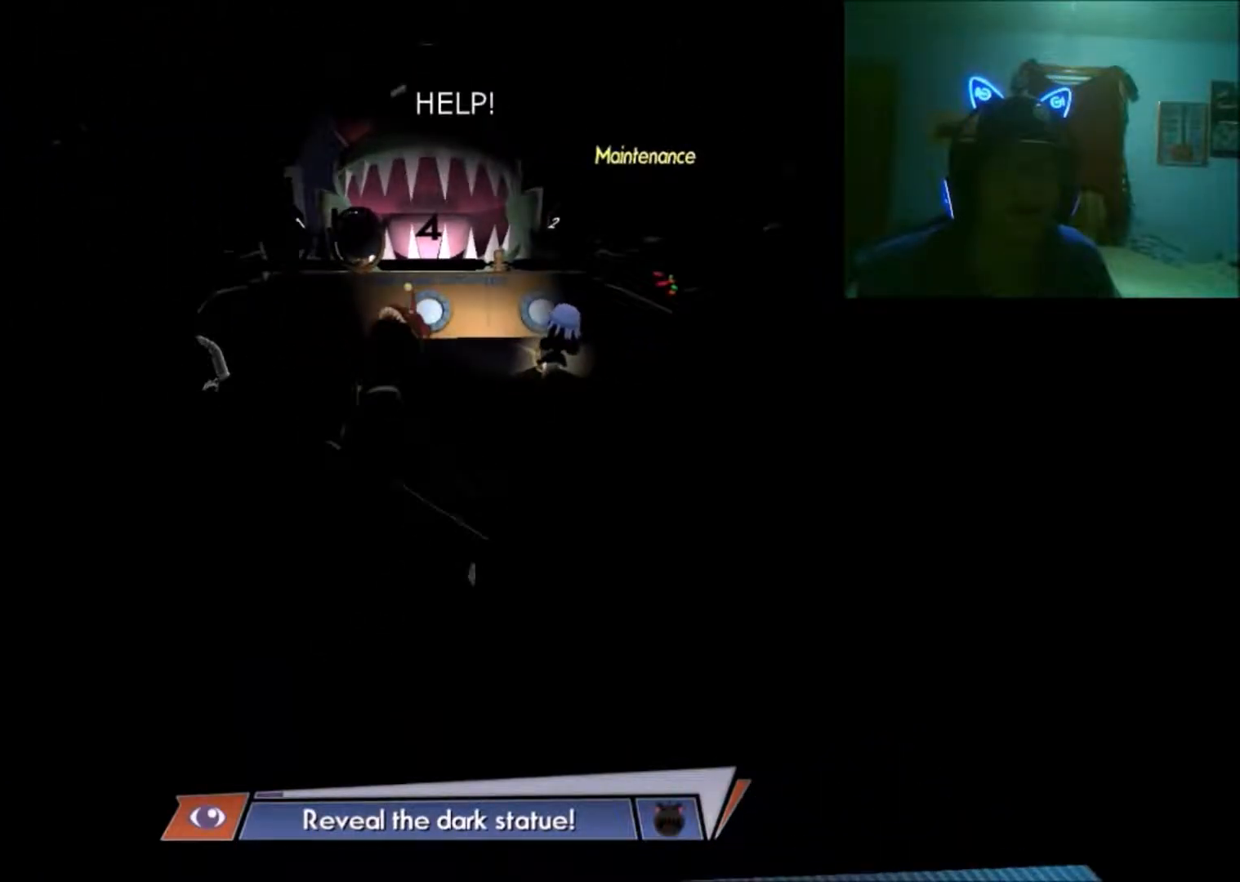
{"buttons": [], "left_stick": "up-right", "right_stick": "center", "events": [[350, "left_stick", "up-right"]]}
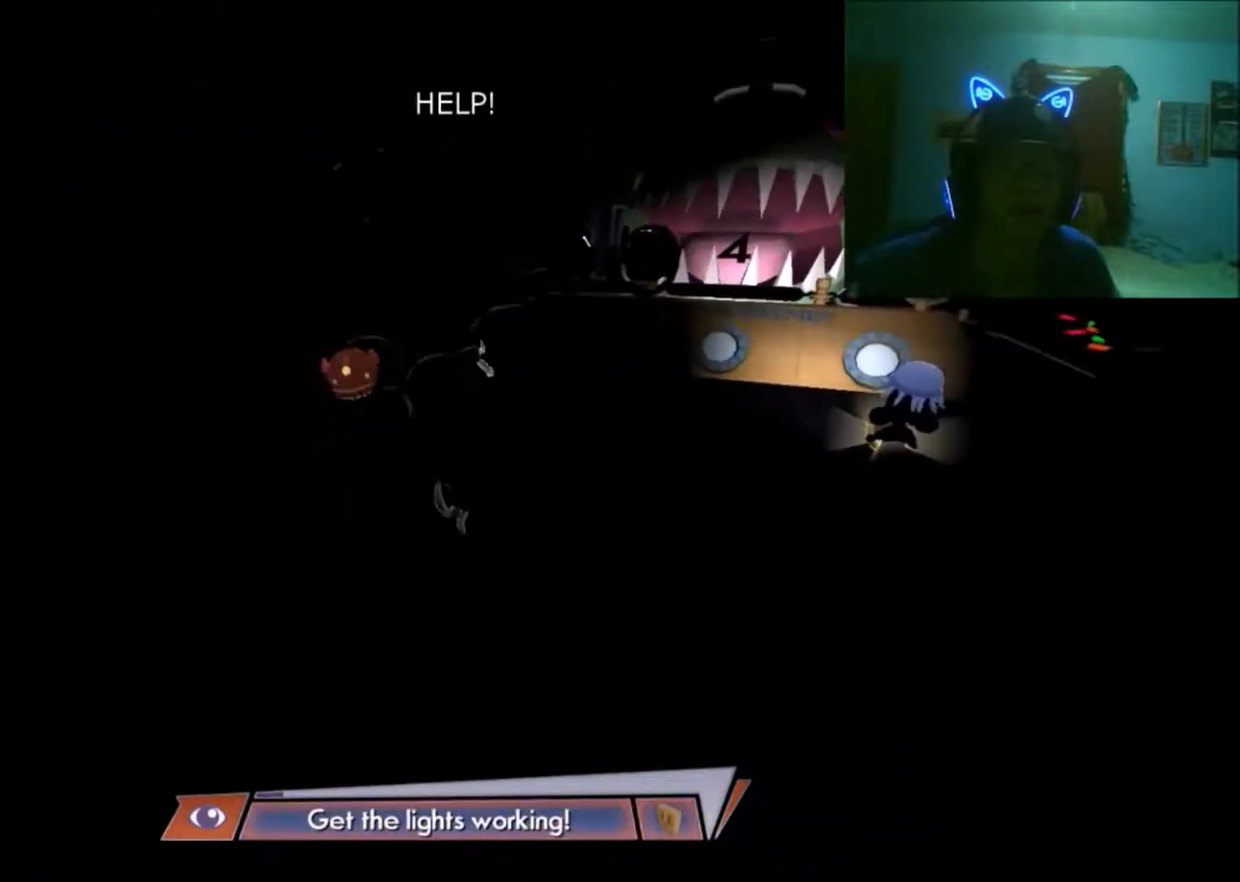
{"buttons": [], "left_stick": "right", "right_stick": "center", "events": [[133, "left_stick", "right"]]}
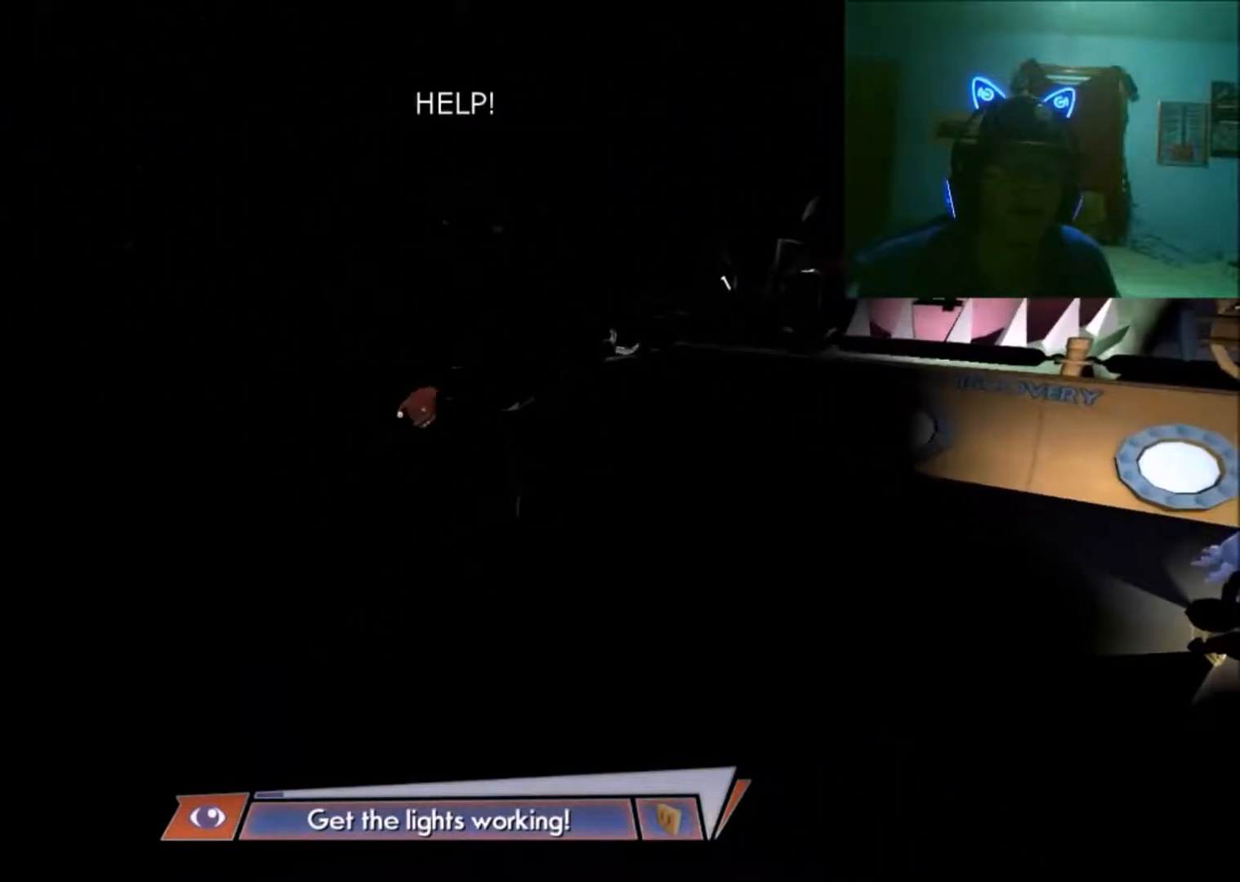
{"buttons": [], "left_stick": "center", "right_stick": "center", "events": [[433, "left_stick", "center"]]}
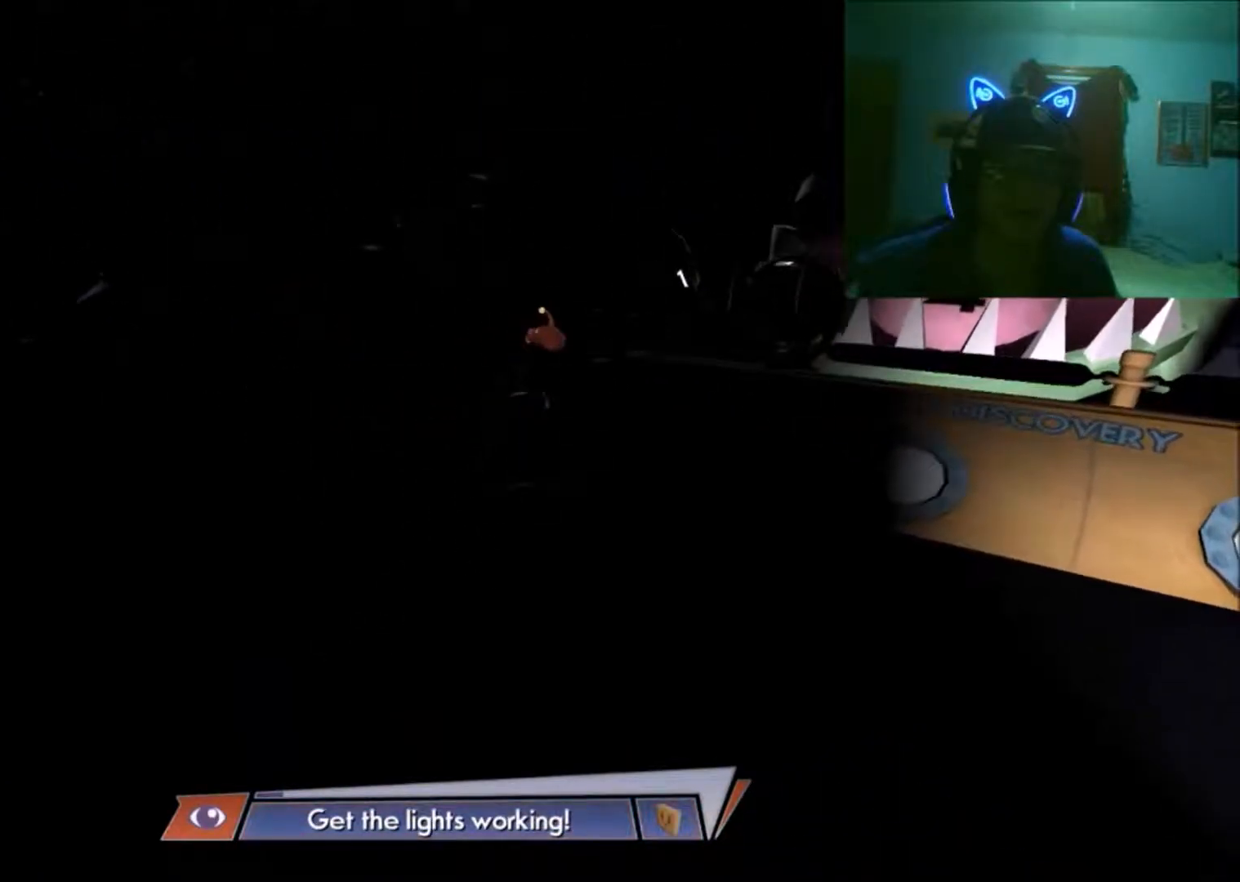
{"buttons": [], "left_stick": "right", "right_stick": "center", "events": [[183, "left_stick", "right"]]}
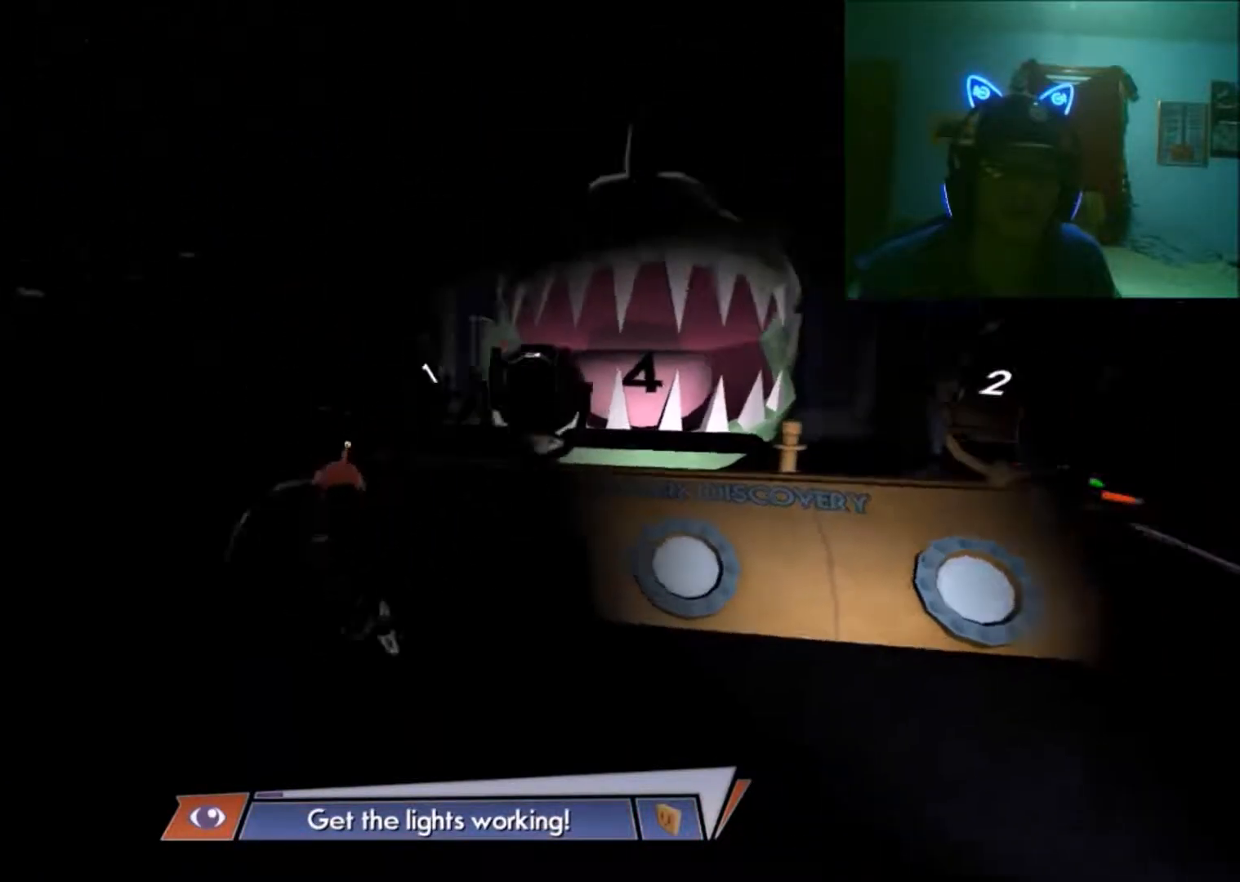
{"buttons": [], "left_stick": "center", "right_stick": "center", "events": [[333, "left_stick", "center"]]}
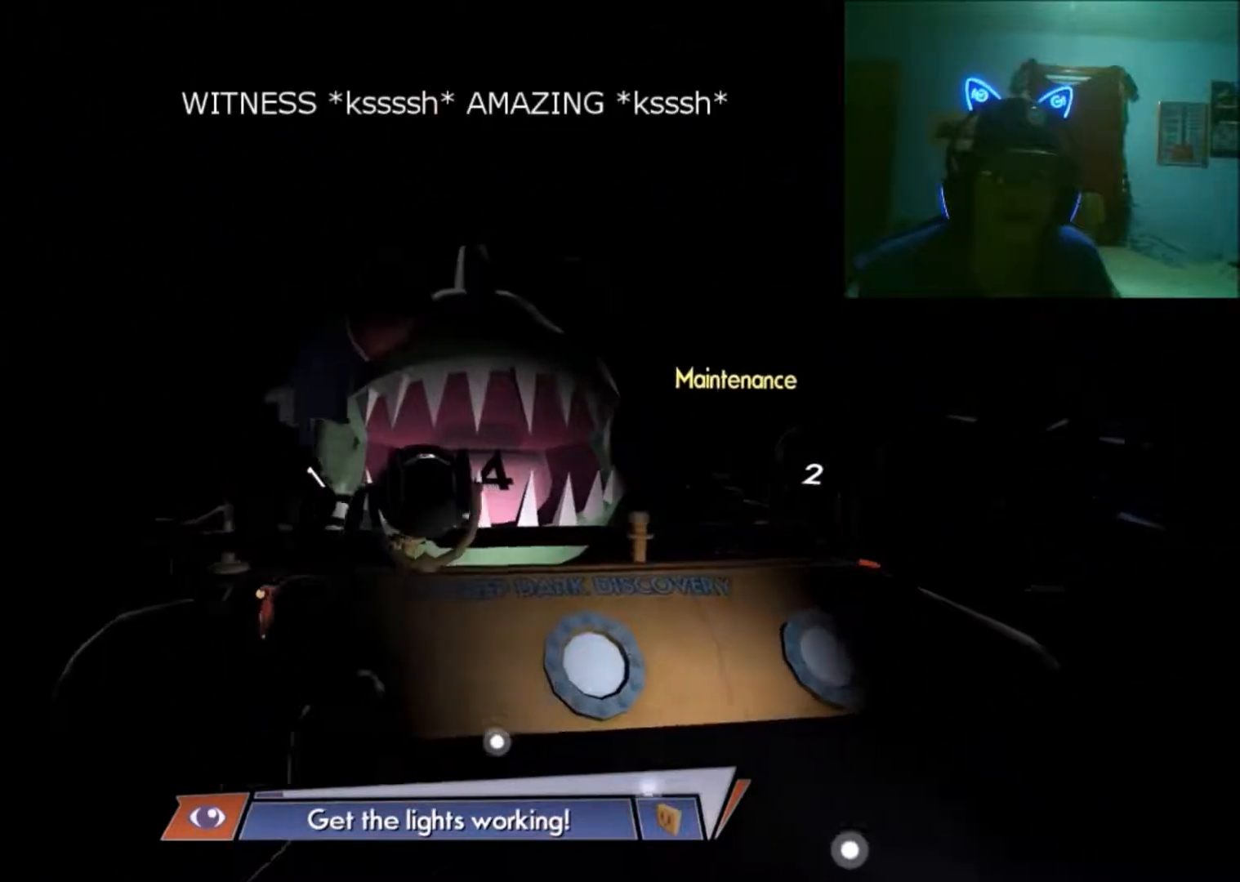
{"buttons": [], "left_stick": "up-right", "right_stick": "center", "events": [[100, "left_stick", "up-right"]]}
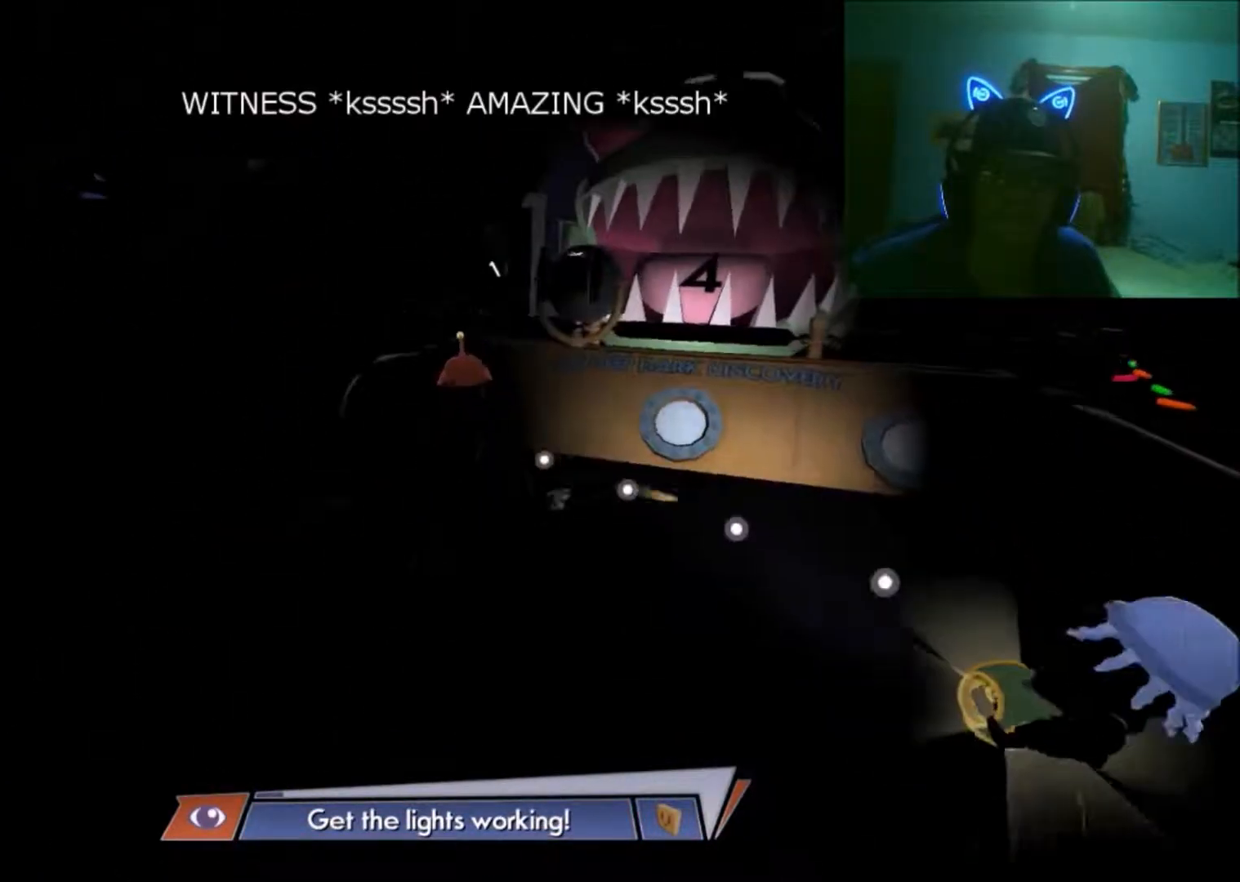
{"buttons": [], "left_stick": "up-right", "right_stick": "center", "events": []}
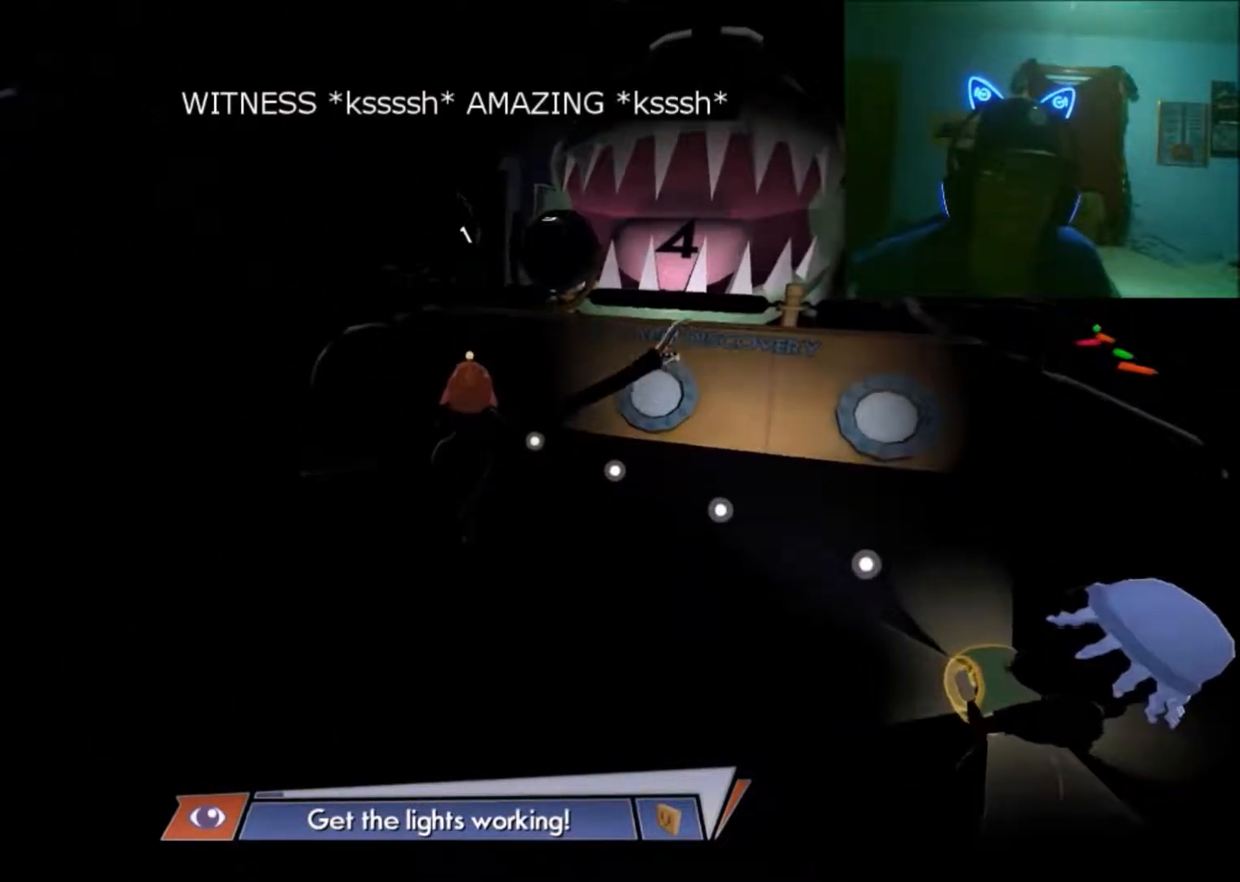
{"buttons": [], "left_stick": "right", "right_stick": "center", "events": [[183, "left_stick", "right"]]}
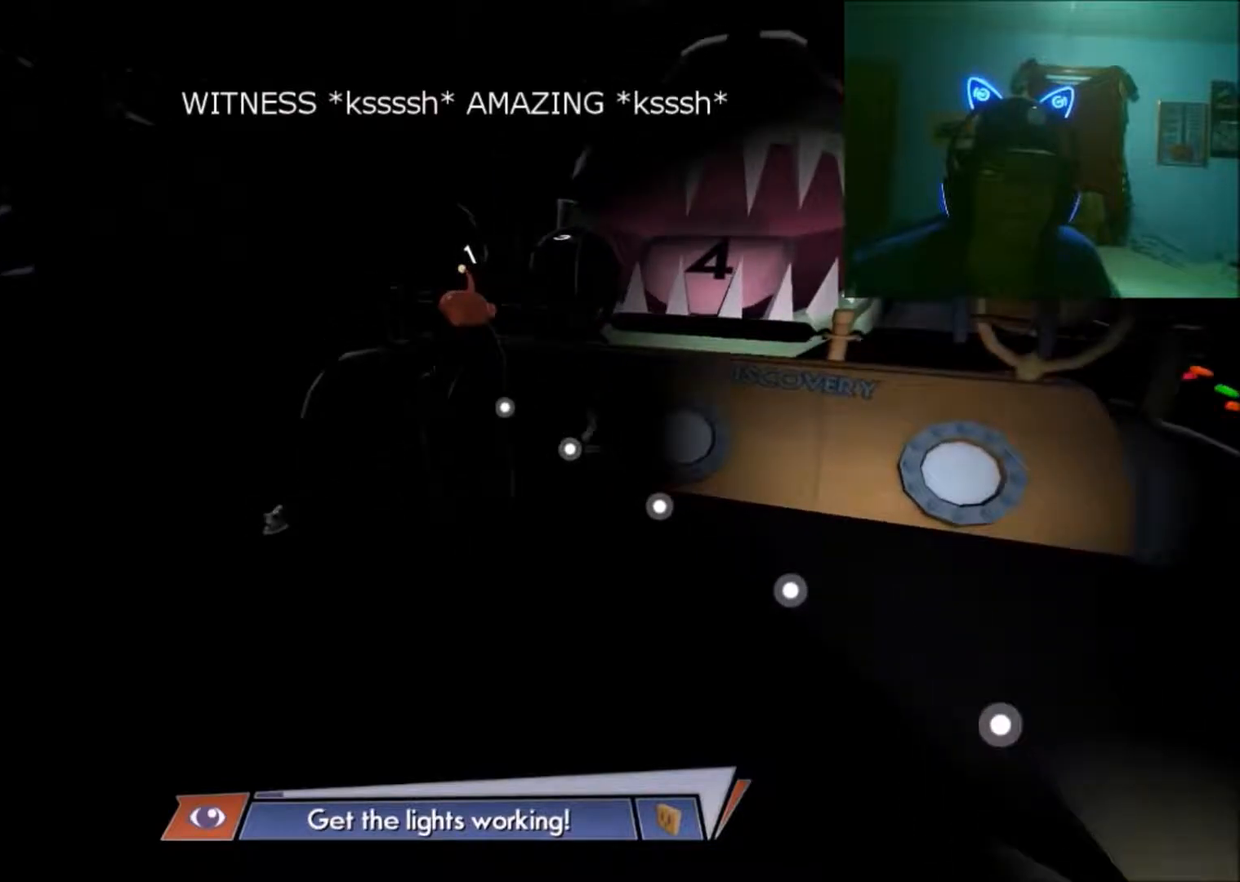
{"buttons": [], "left_stick": "right", "right_stick": "center", "events": []}
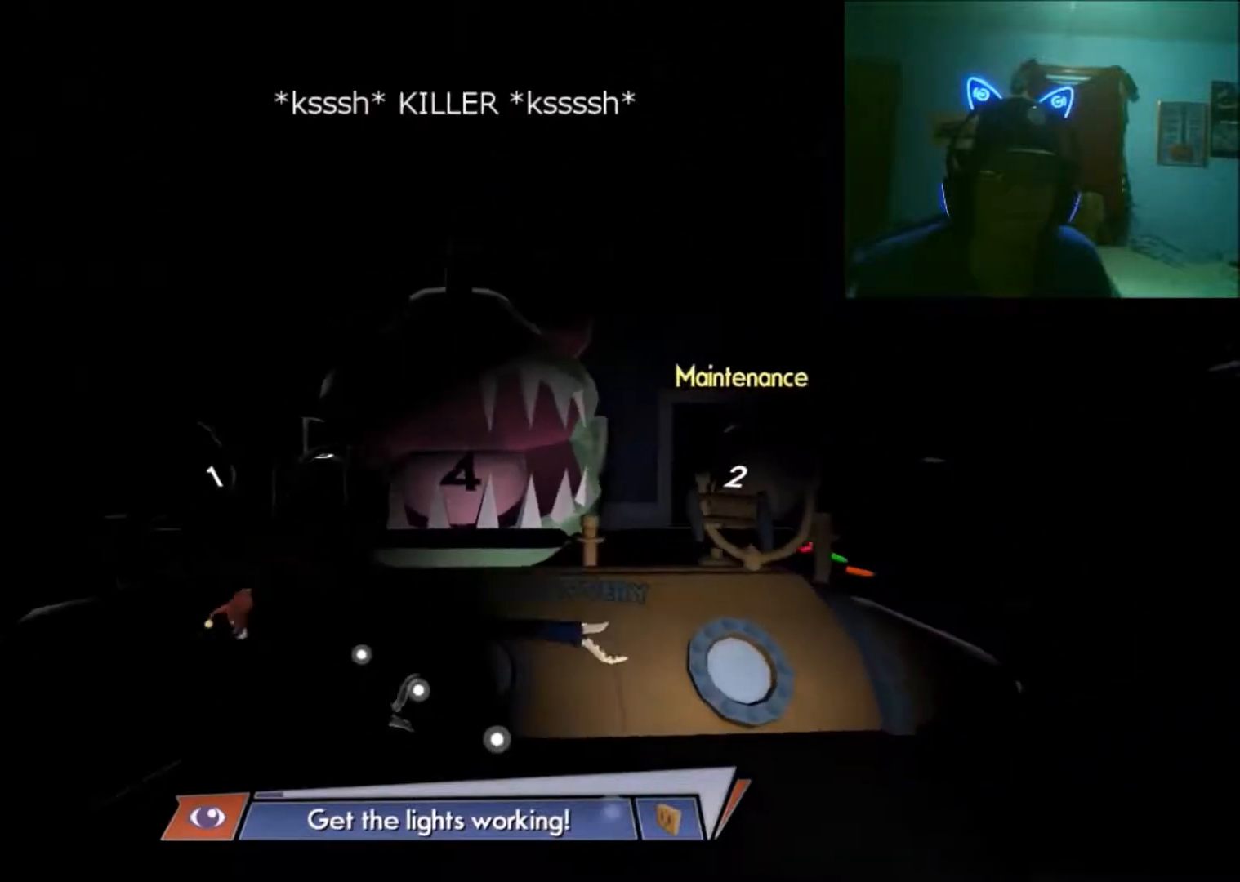
{"buttons": [], "left_stick": "right", "right_stick": "center", "events": []}
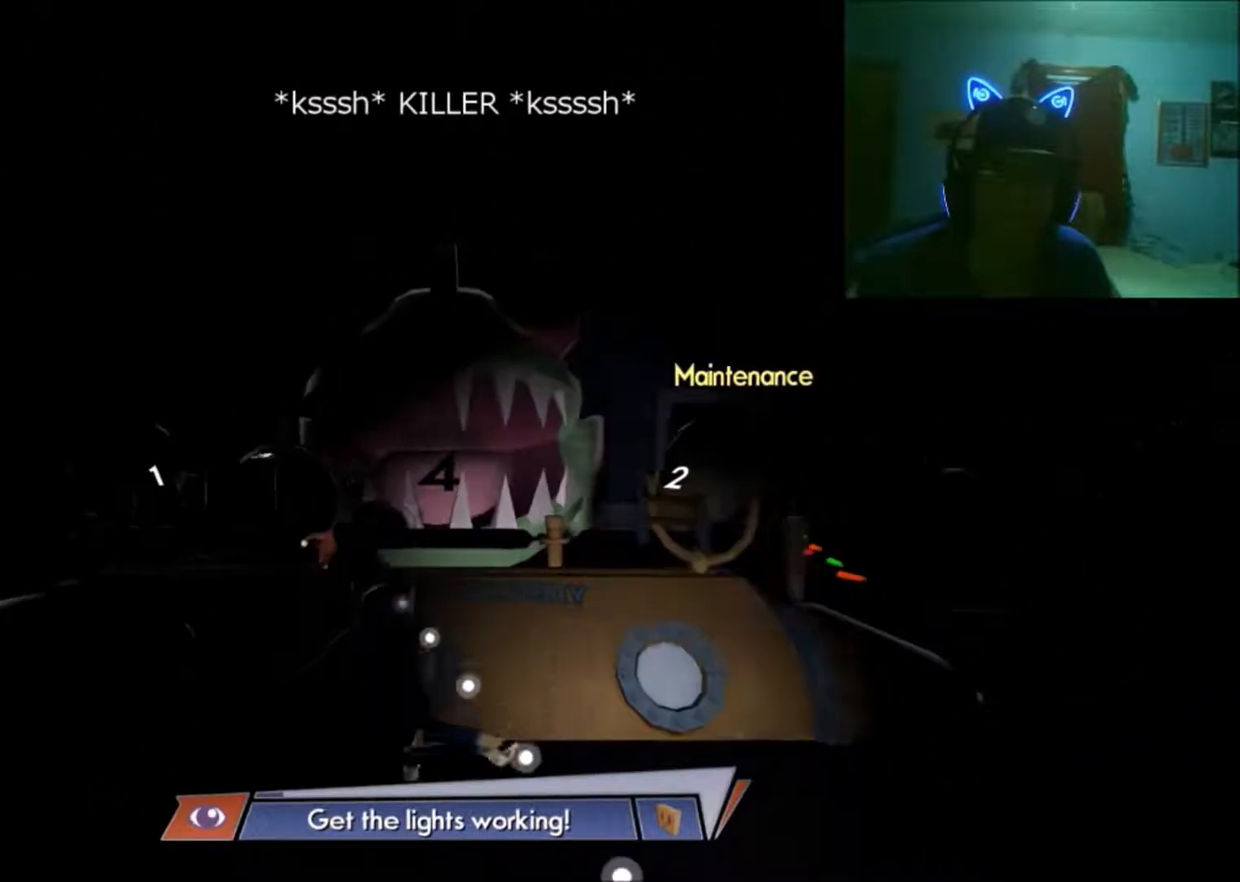
{"buttons": [], "left_stick": "right", "right_stick": "center", "events": []}
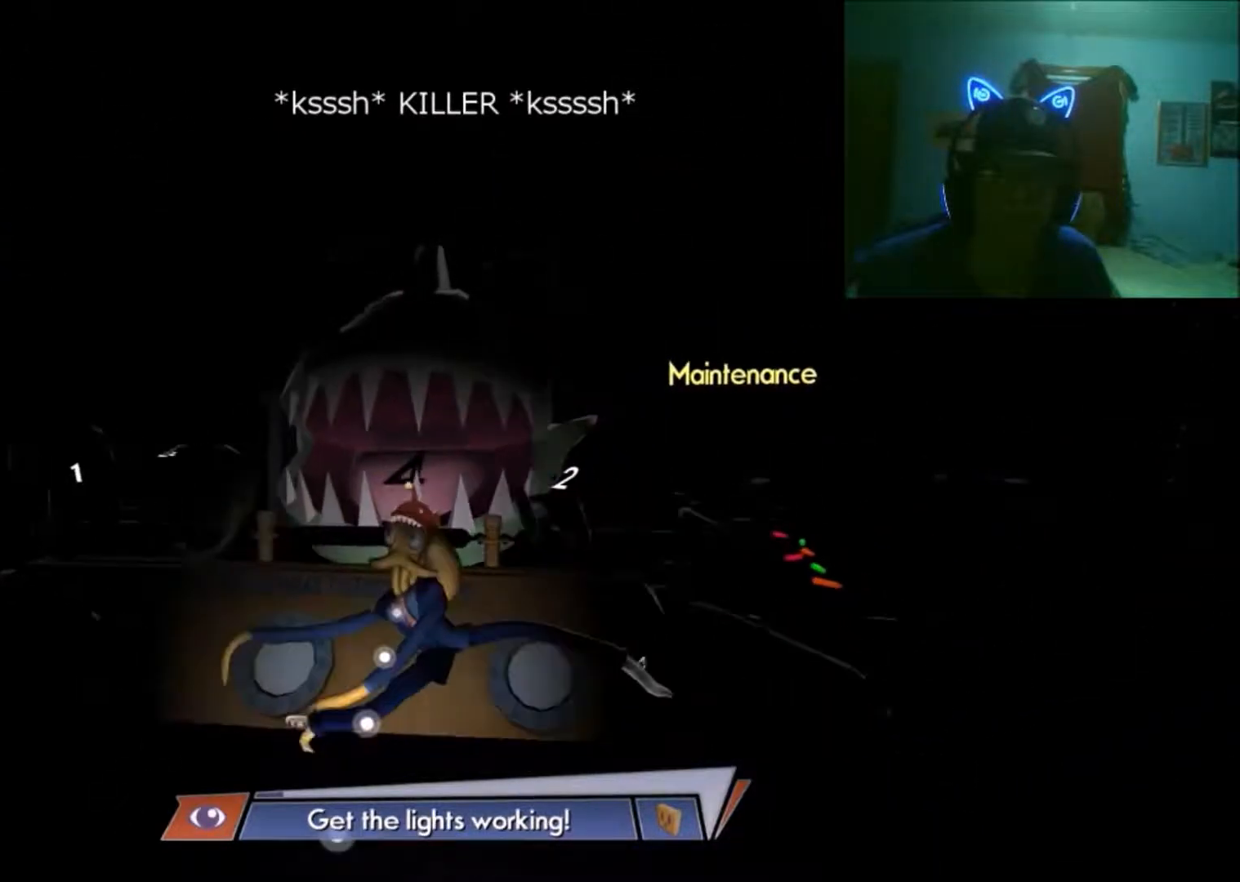
{"buttons": [], "left_stick": "right", "right_stick": "center", "events": []}
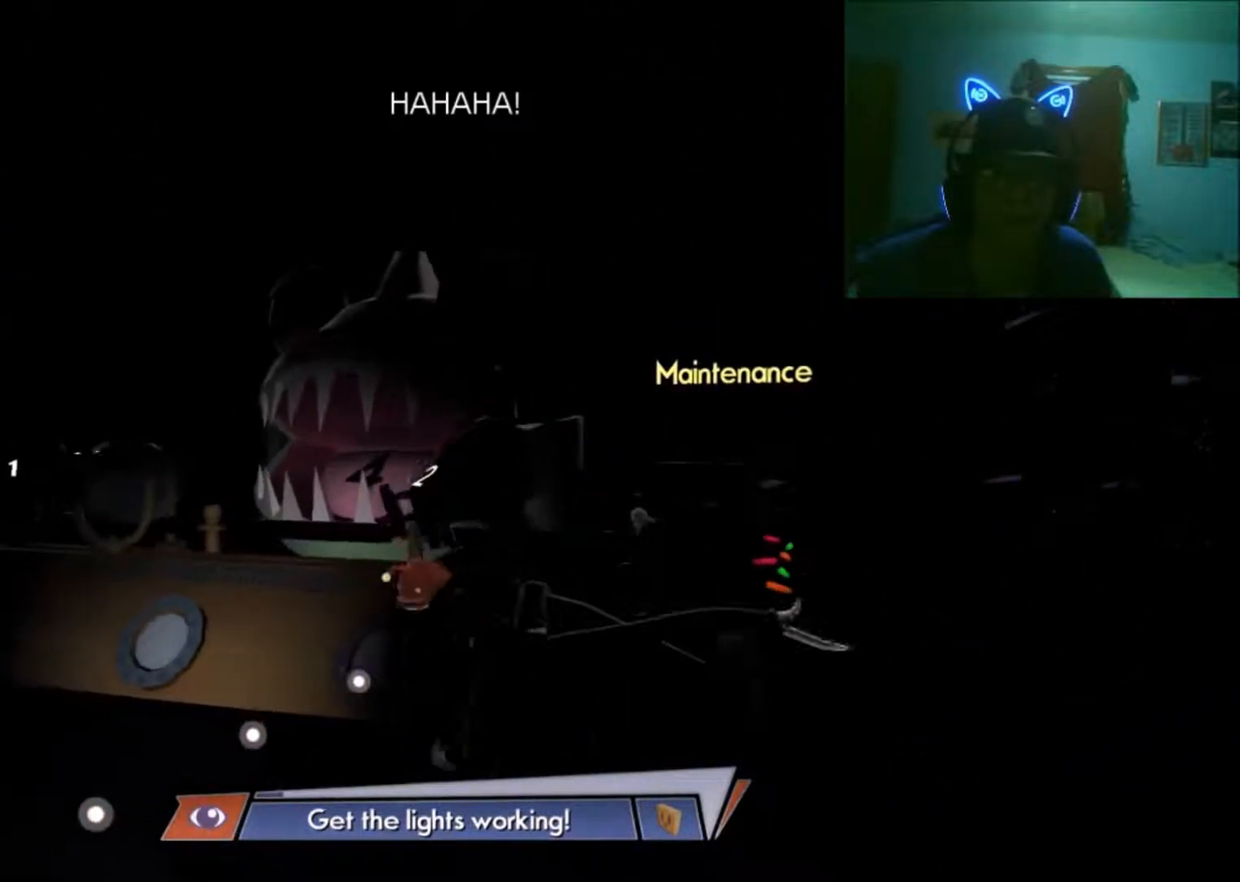
{"buttons": [], "left_stick": "right", "right_stick": "center", "events": []}
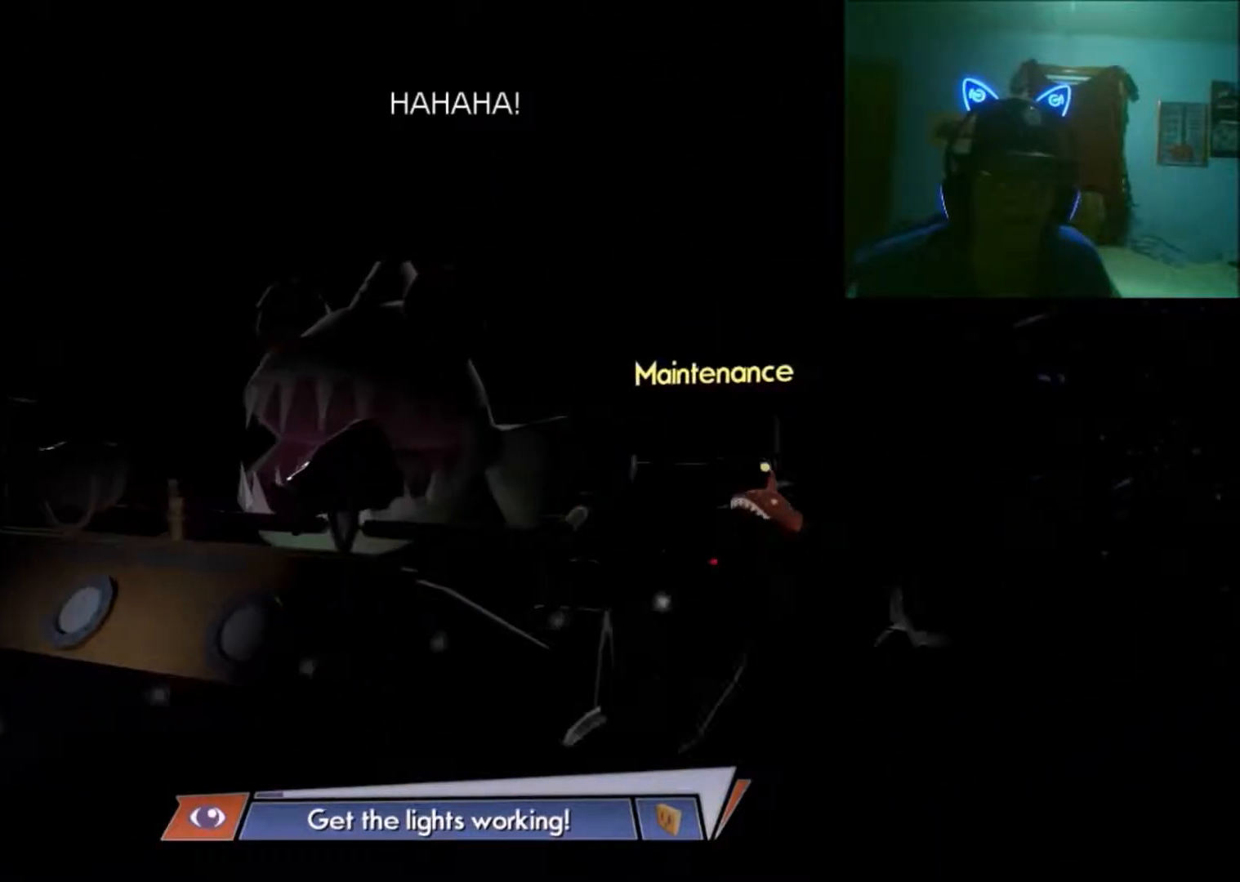
{"buttons": [], "left_stick": "up", "right_stick": "center", "events": [[83, "left_stick", "up-right"], [483, "left_stick", "up"]]}
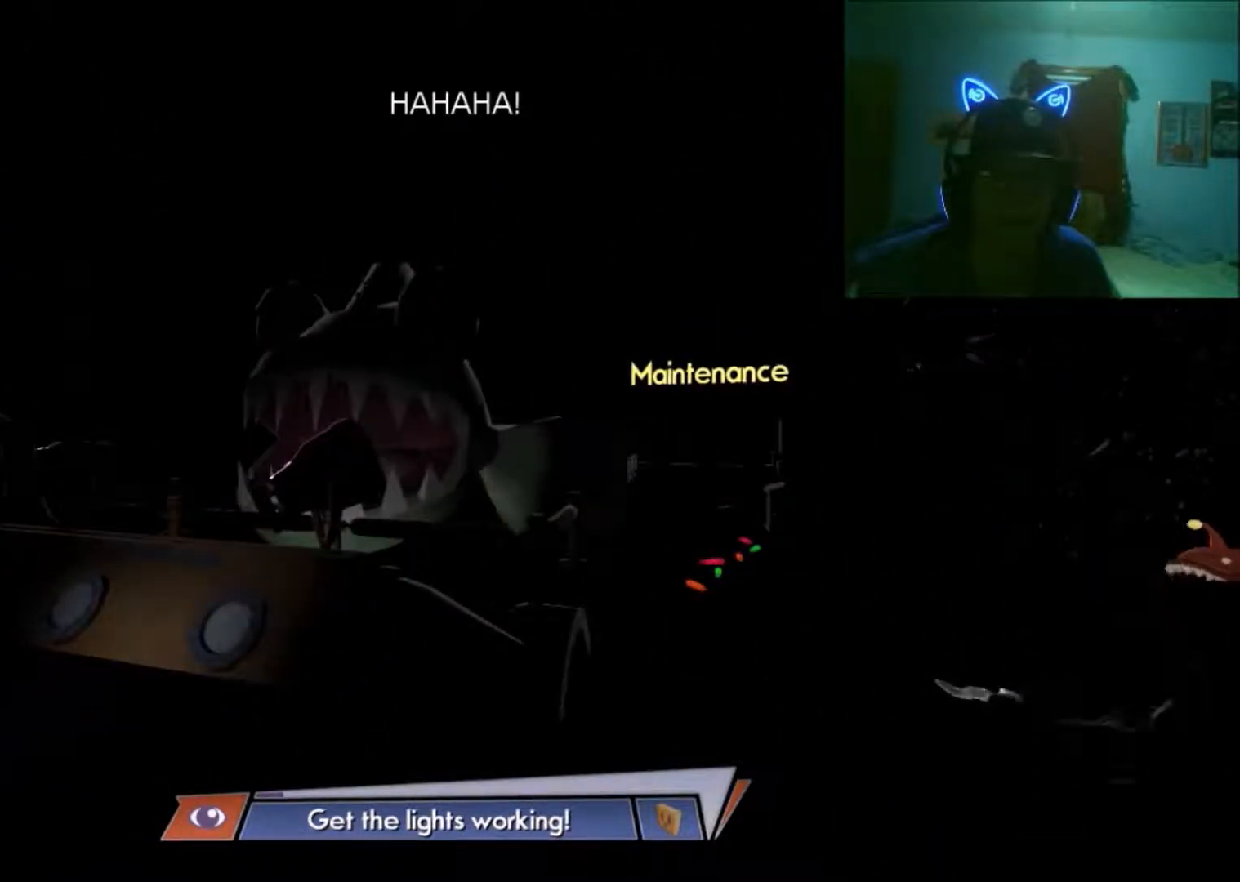
{"buttons": [], "left_stick": "up-left", "right_stick": "center", "events": [[183, "left_stick", "up-left"]]}
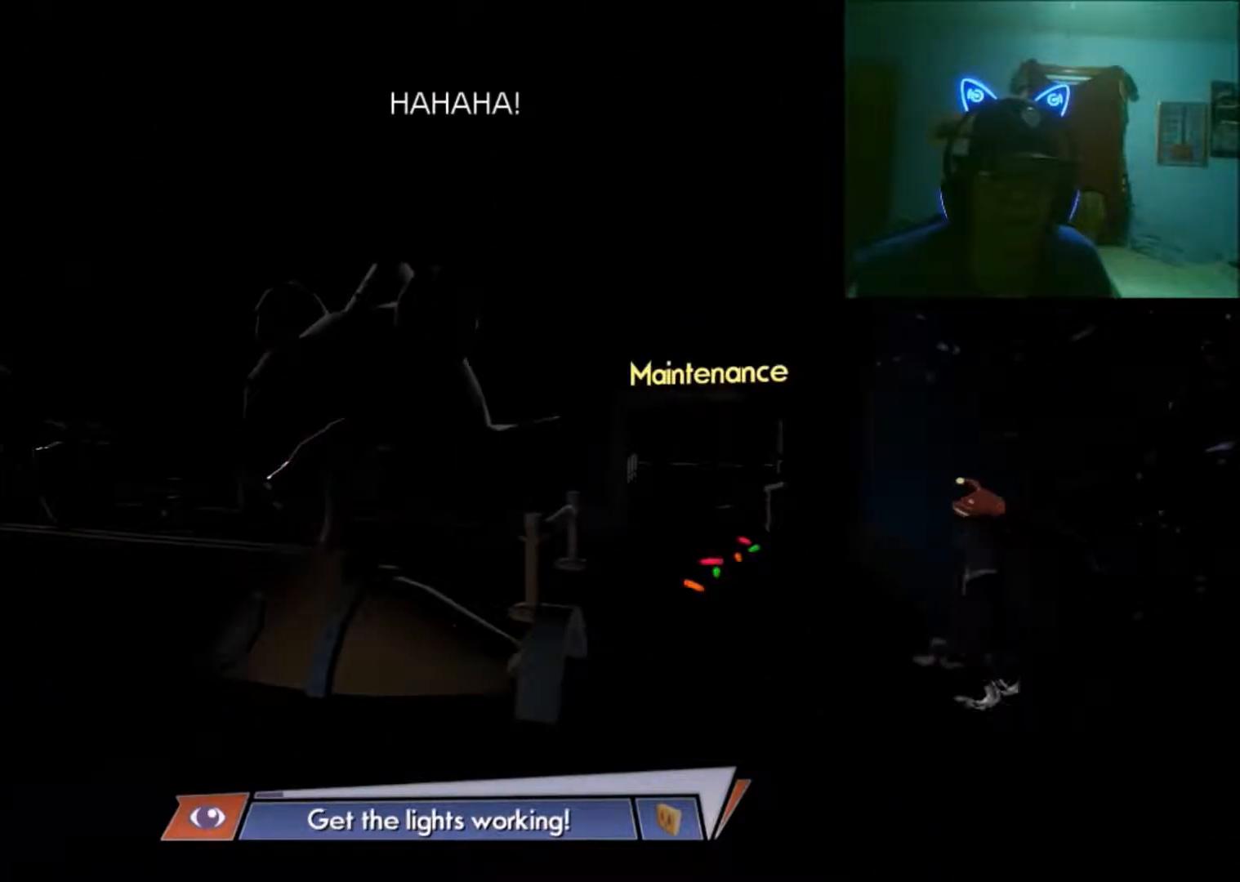
{"buttons": [], "left_stick": "up", "right_stick": "center", "events": [[50, "left_stick", "up"]]}
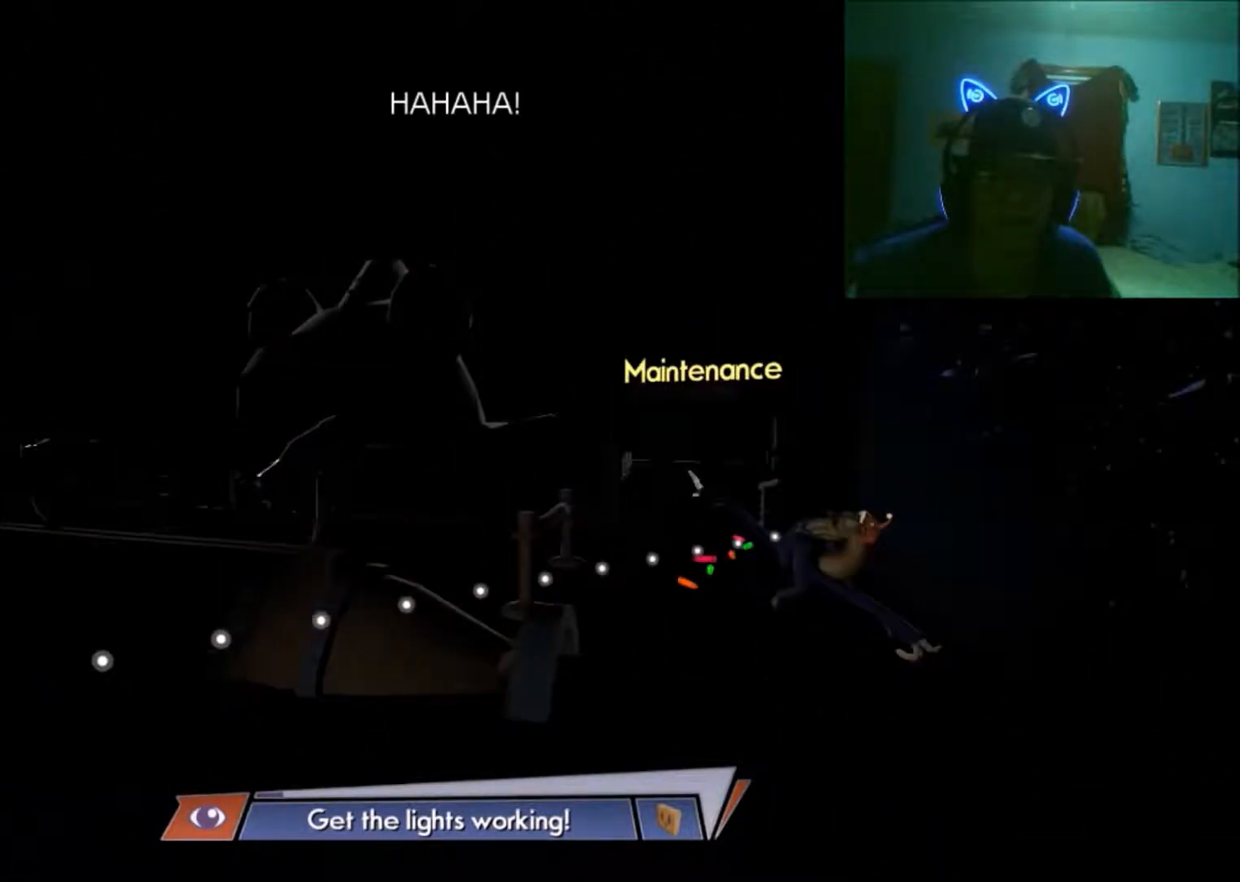
{"buttons": [], "left_stick": "up", "right_stick": "center", "events": []}
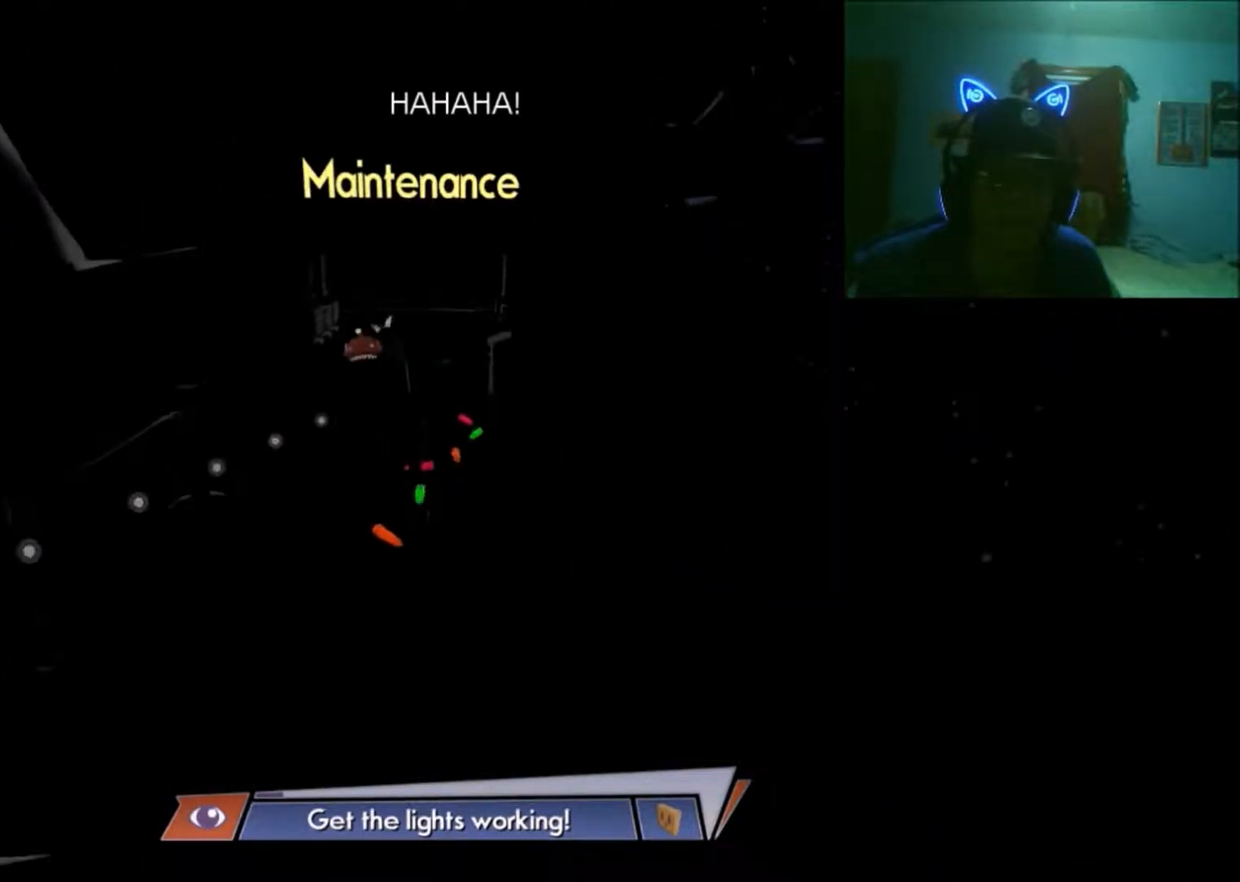
{"buttons": [], "left_stick": "up", "right_stick": "center", "events": []}